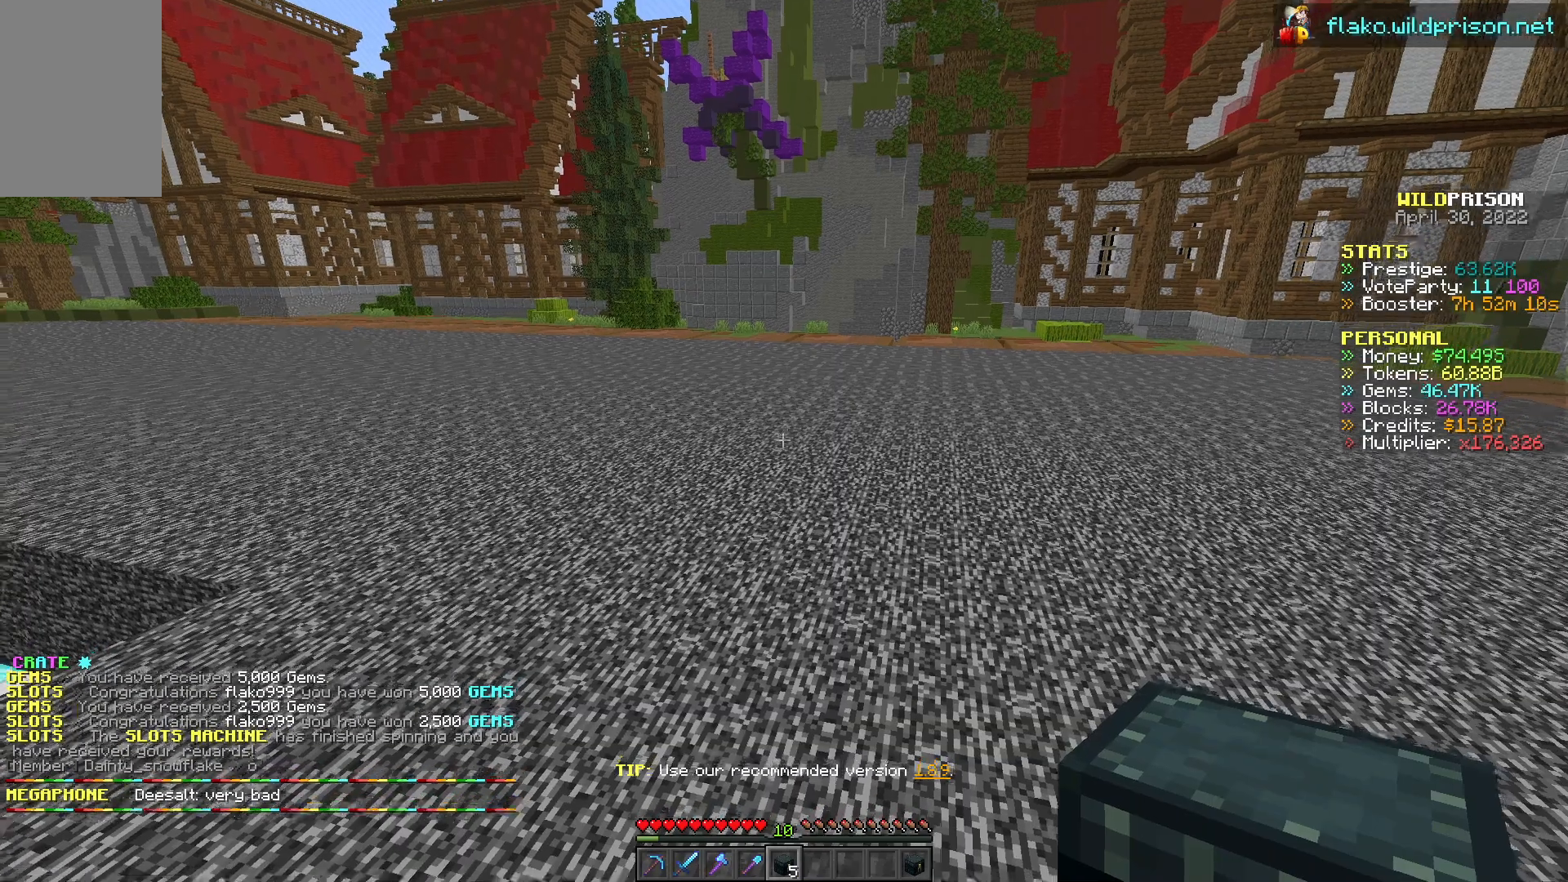
Gameplay with keyboard and mouse; each line is a JSON object with the keys and mouse buttons held at the frame after it. "events" lists presses ("down") and releases ("up") of "a", "d", "s", "w", "mouse_left" and "mouse_right" between this image and that frame as [ms after this image, input, new state], when the widget could be followed in between. "mouse_left", "mouse_right" = the "left", "right" buttons of the "mouse" list. No other keys are recorded. Fast repeated clicks can show as one long hold. Mouse movement is not recorded.
{"keys": ["d", "w"], "mouse": [], "events": [[333, "d", "down"], [450, "w", "down"]]}
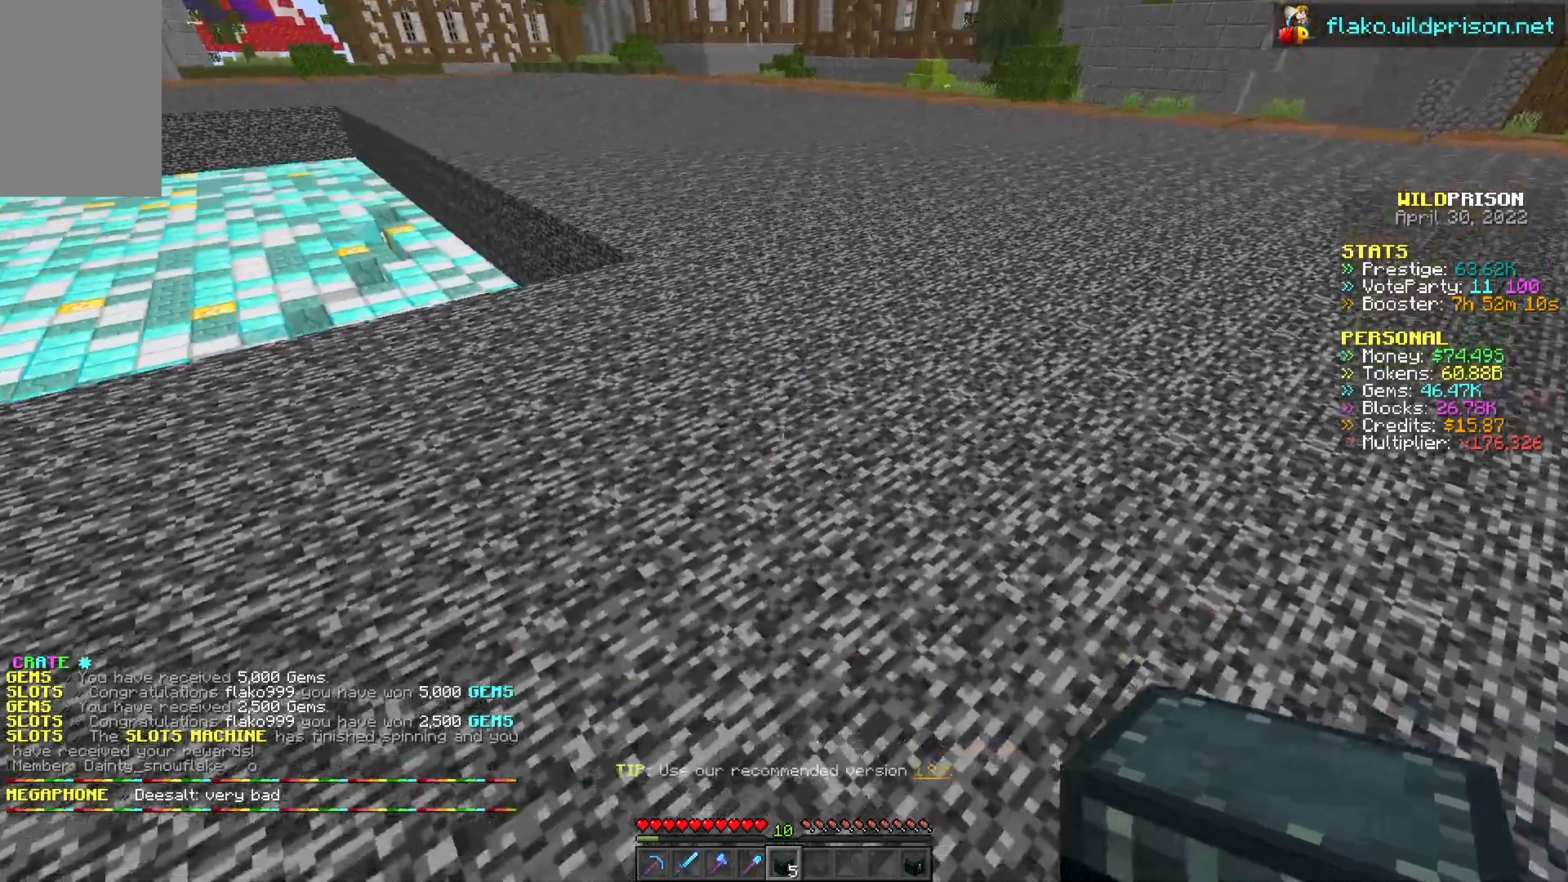
{"keys": ["d", "w"], "mouse": ["right"], "events": [[500, "mouse_right", "down"]]}
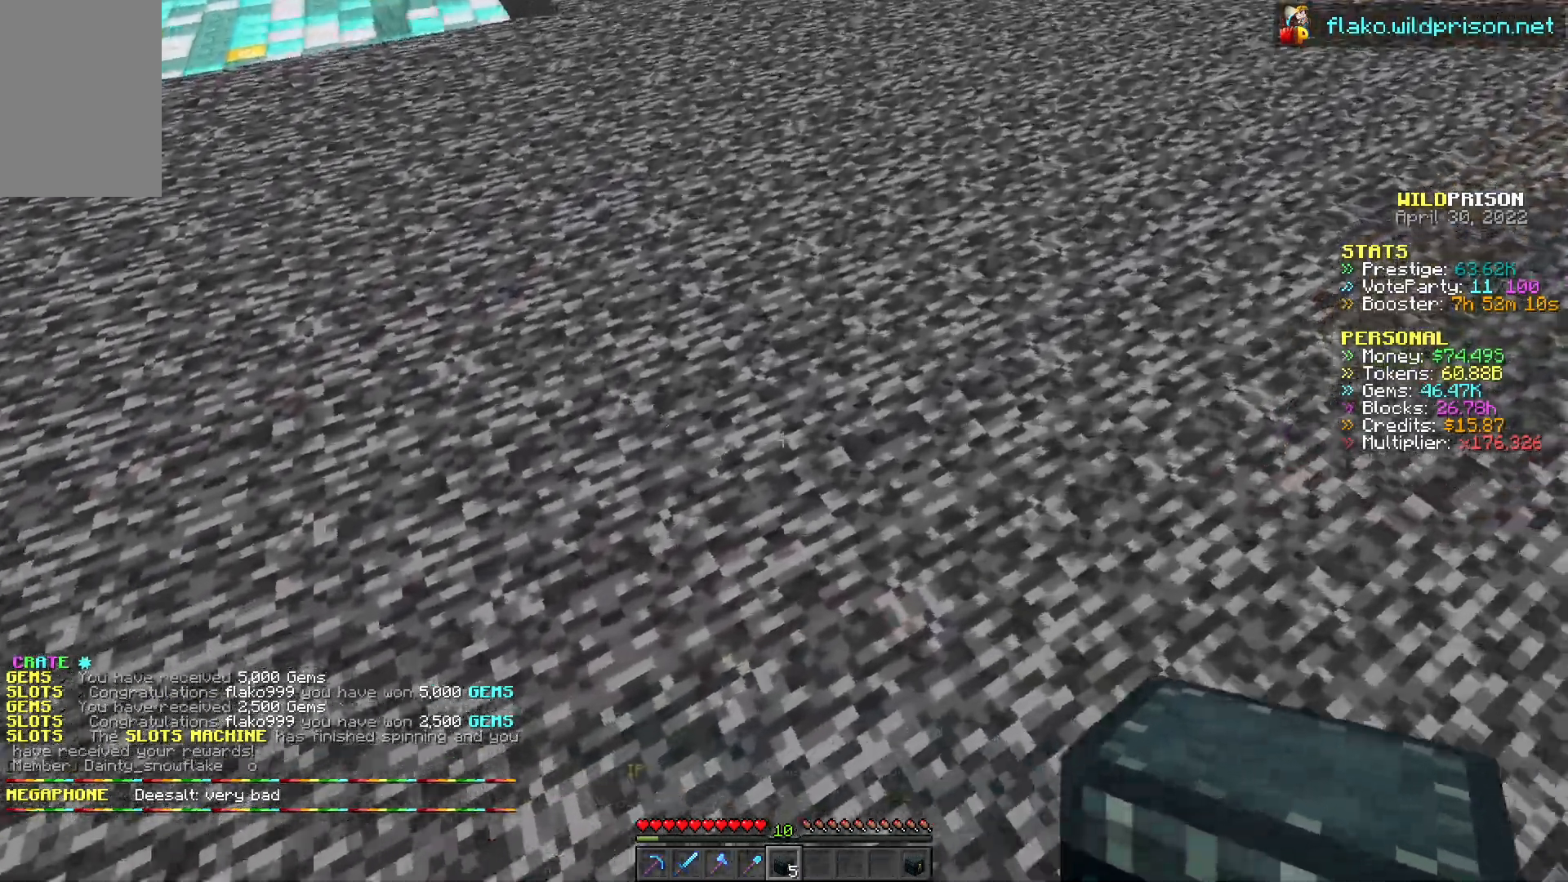
{"keys": ["d", "w"], "mouse": [], "events": [[150, "mouse_right", "up"]]}
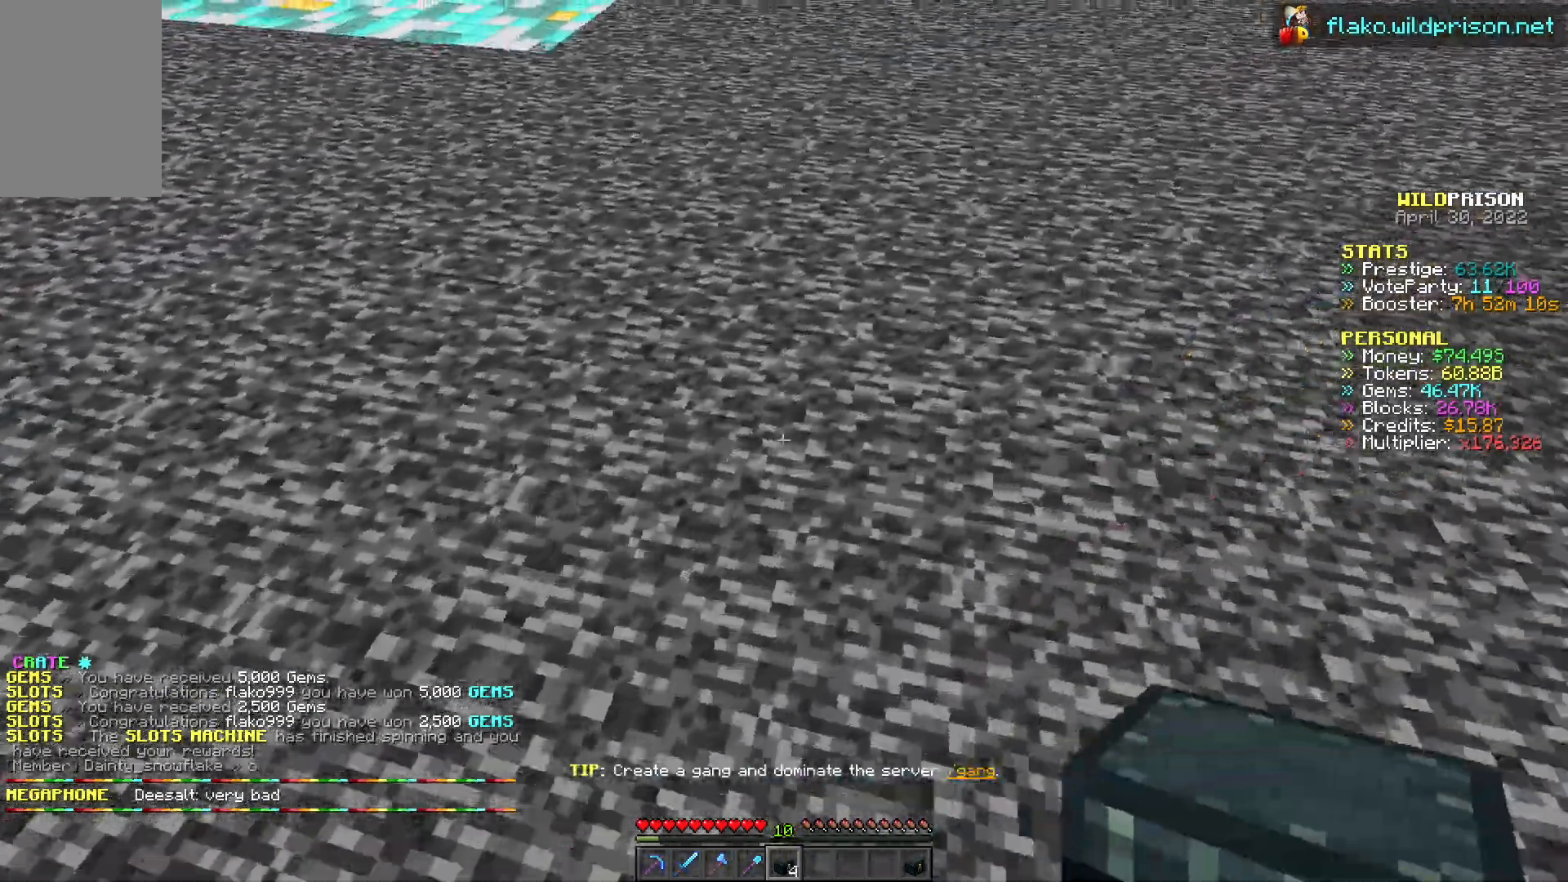
{"keys": ["d", "w"], "mouse": [], "events": [[333, "mouse_right", "down"], [433, "mouse_right", "up"]]}
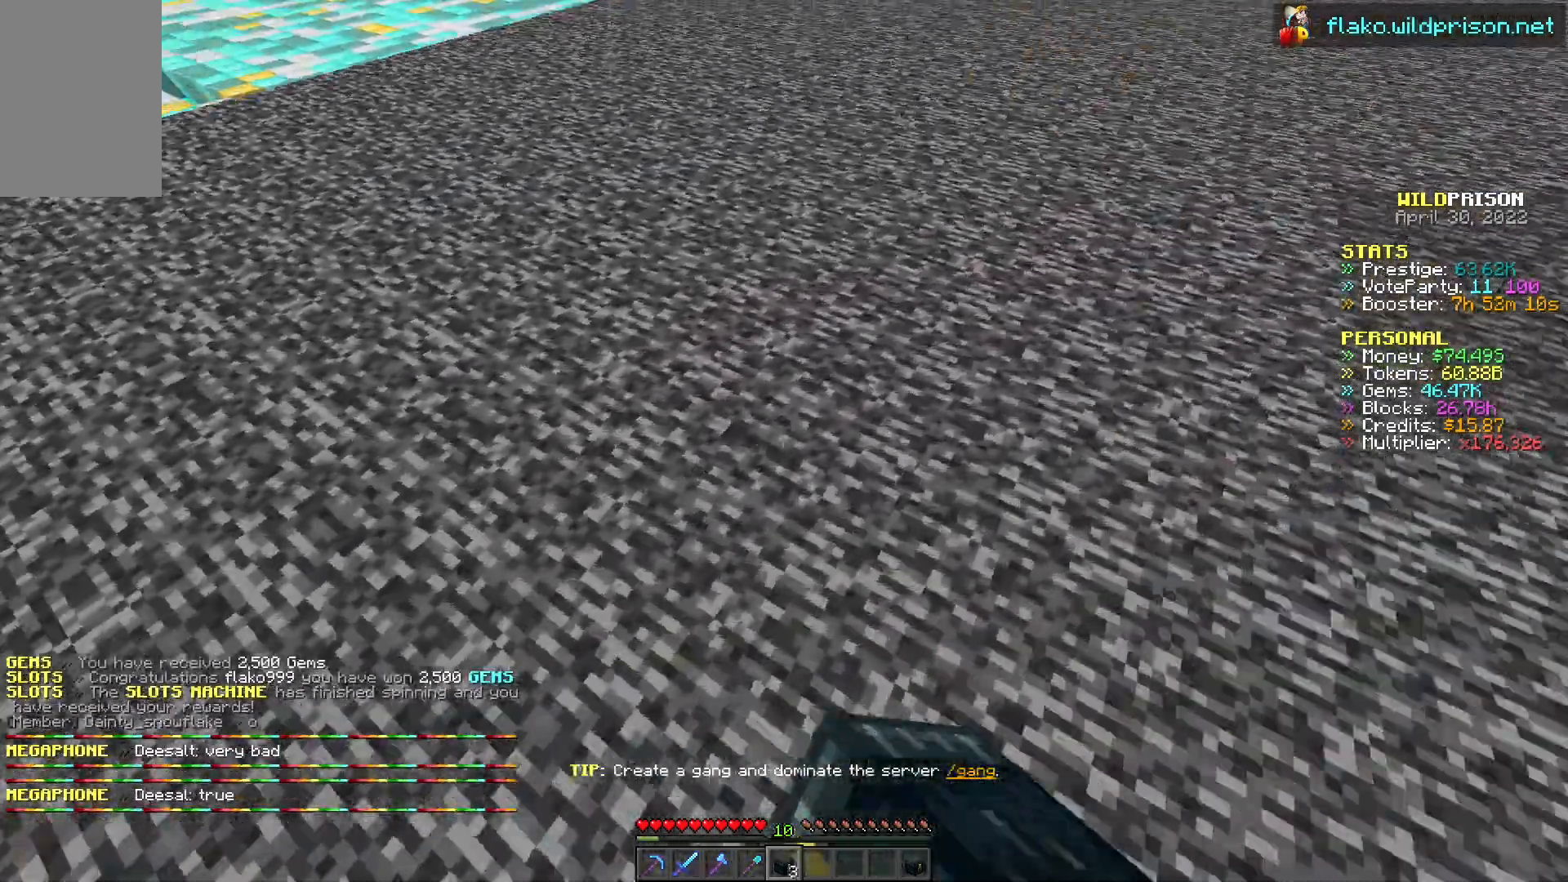
{"keys": ["d", "w"], "mouse": [], "events": []}
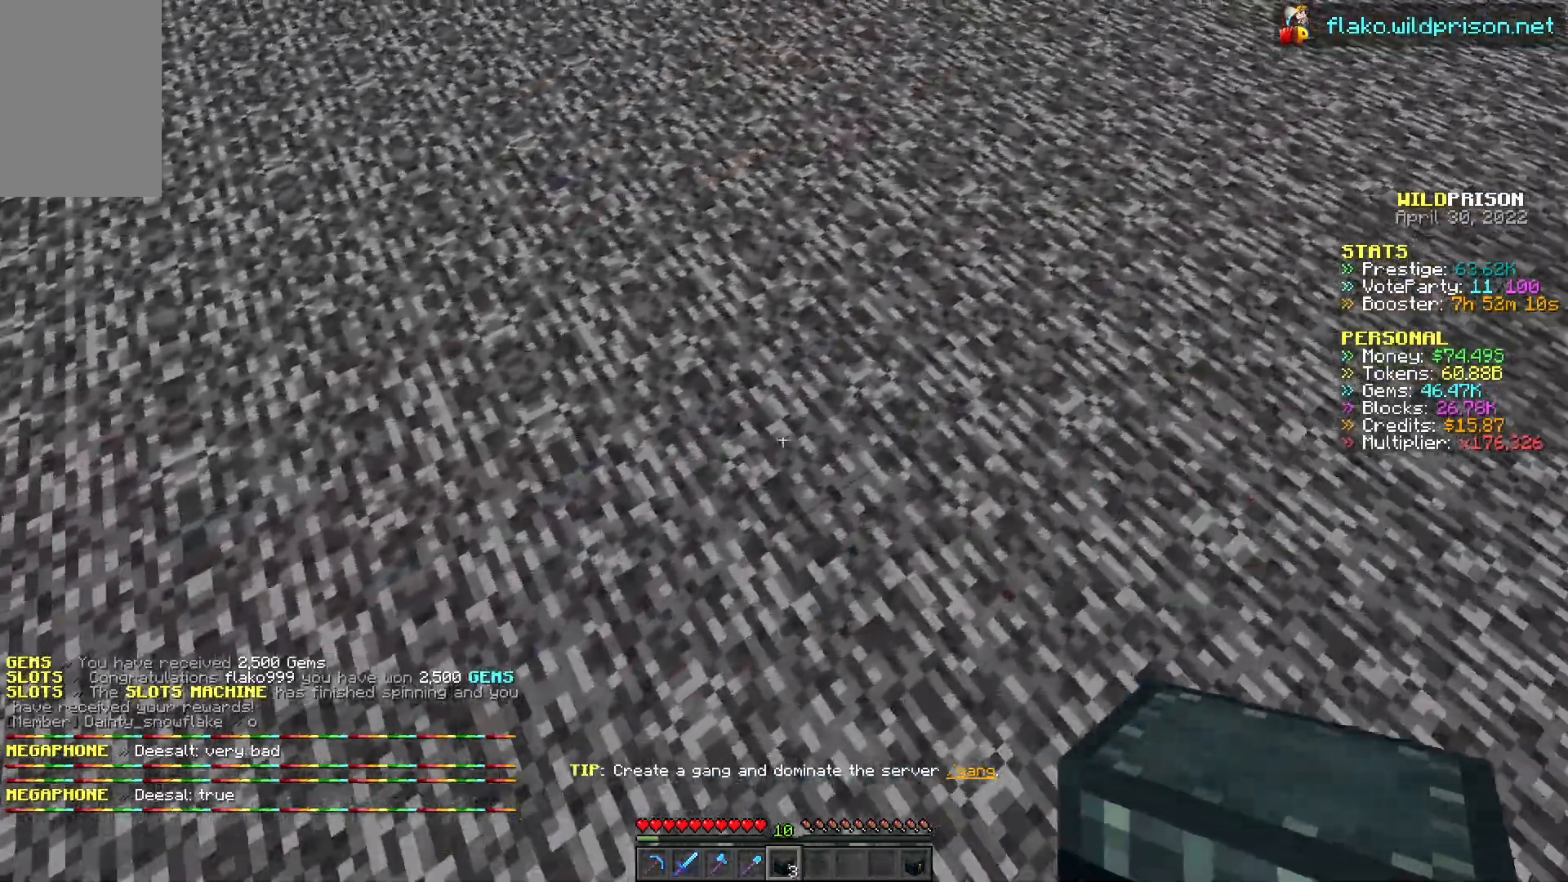
{"keys": ["d", "w"], "mouse": [], "events": [[50, "mouse_right", "down"], [167, "mouse_right", "up"]]}
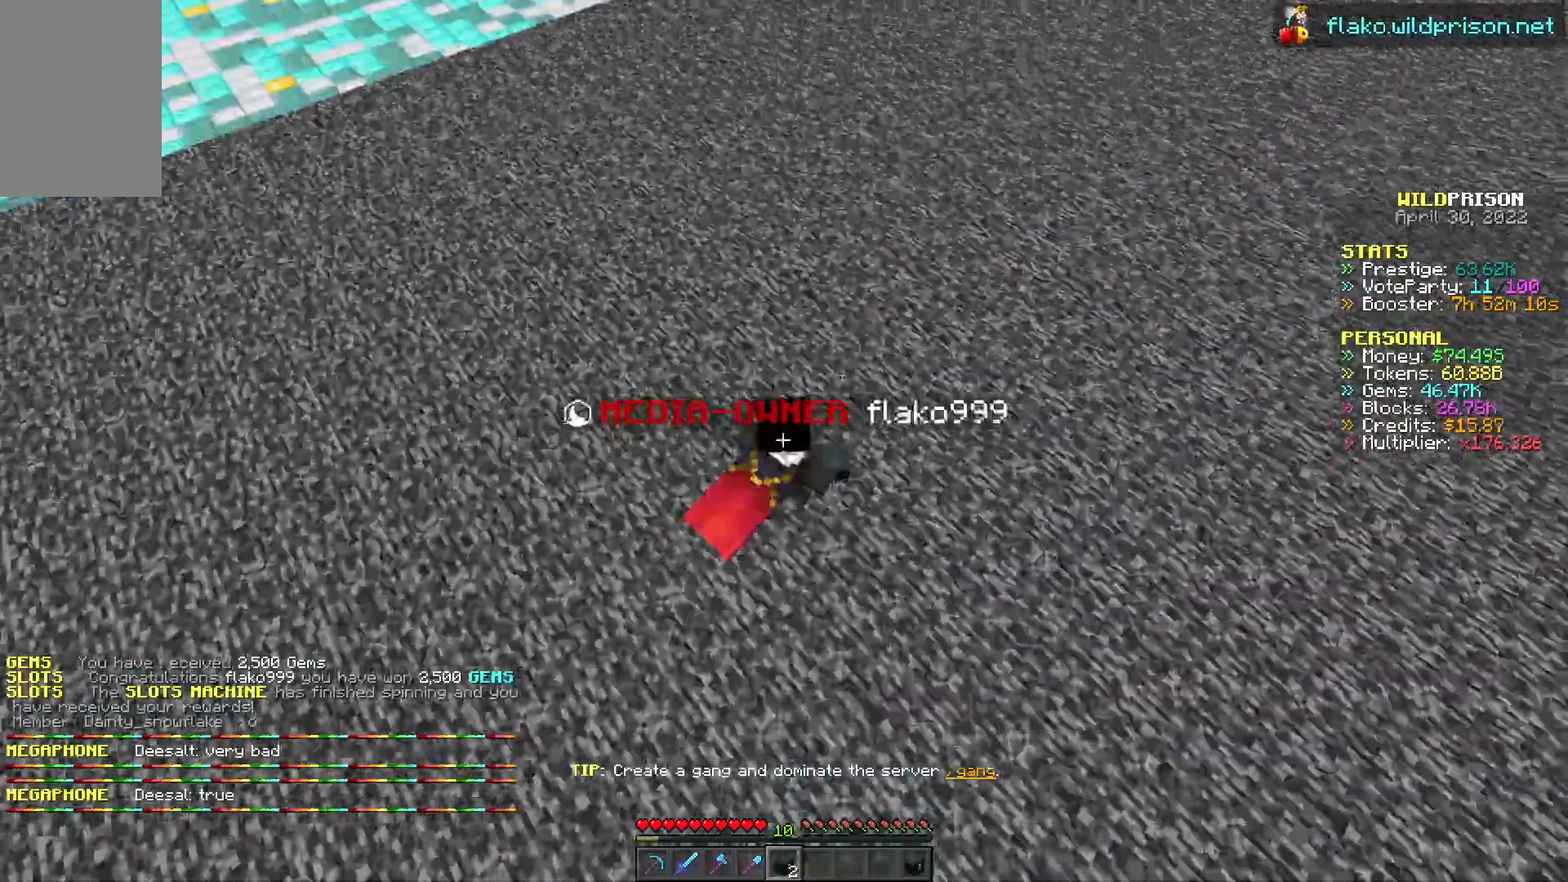
{"keys": ["d", "w"], "mouse": [], "events": [[217, "mouse_right", "down"], [317, "mouse_right", "up"]]}
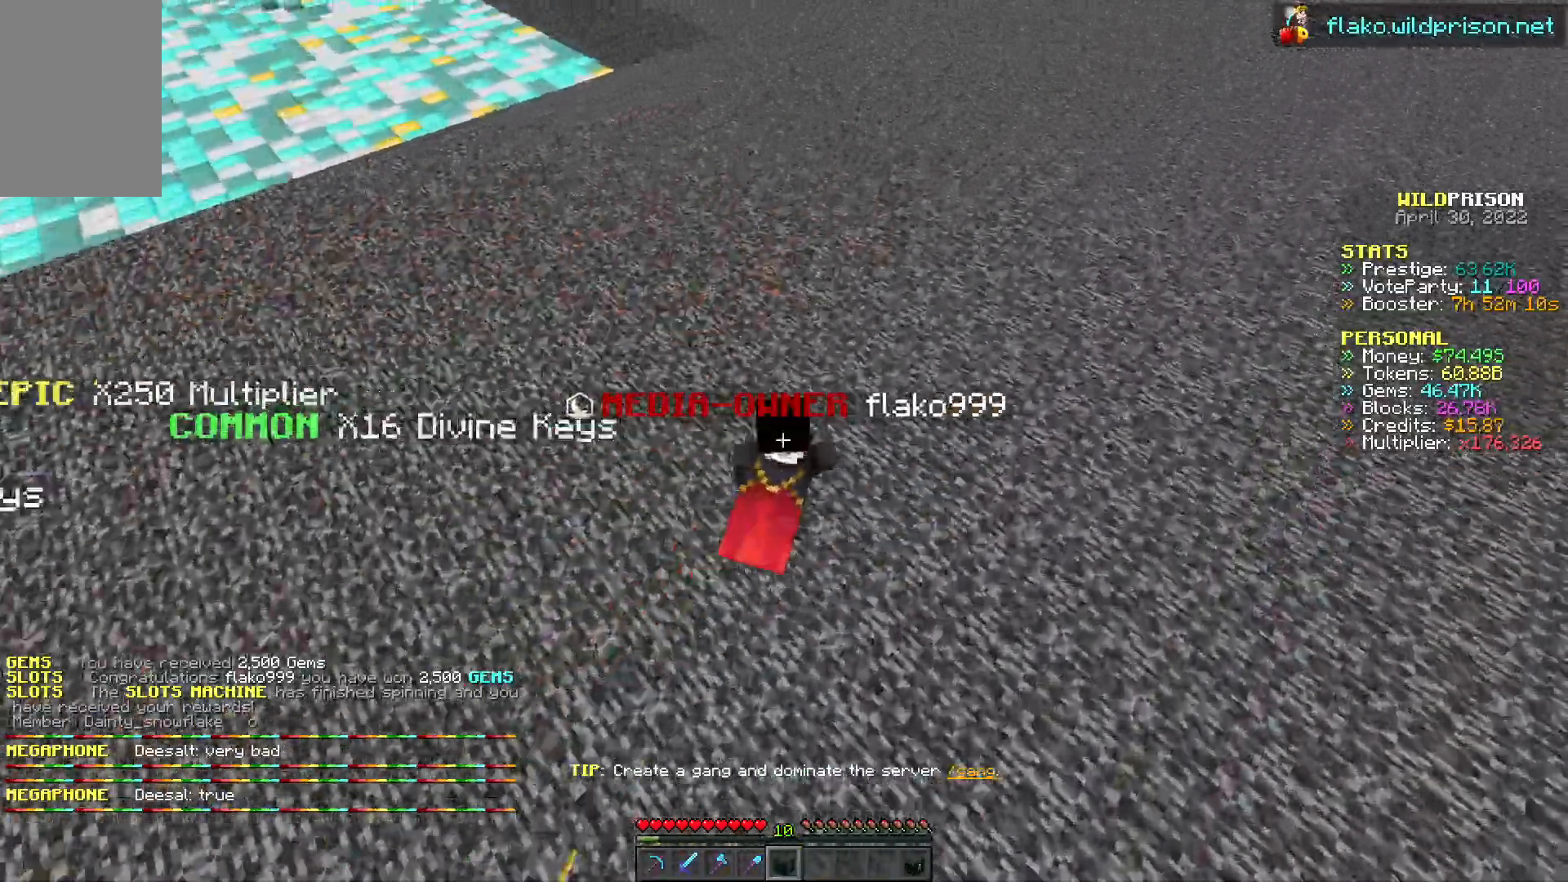
{"keys": ["d", "w"], "mouse": [], "events": []}
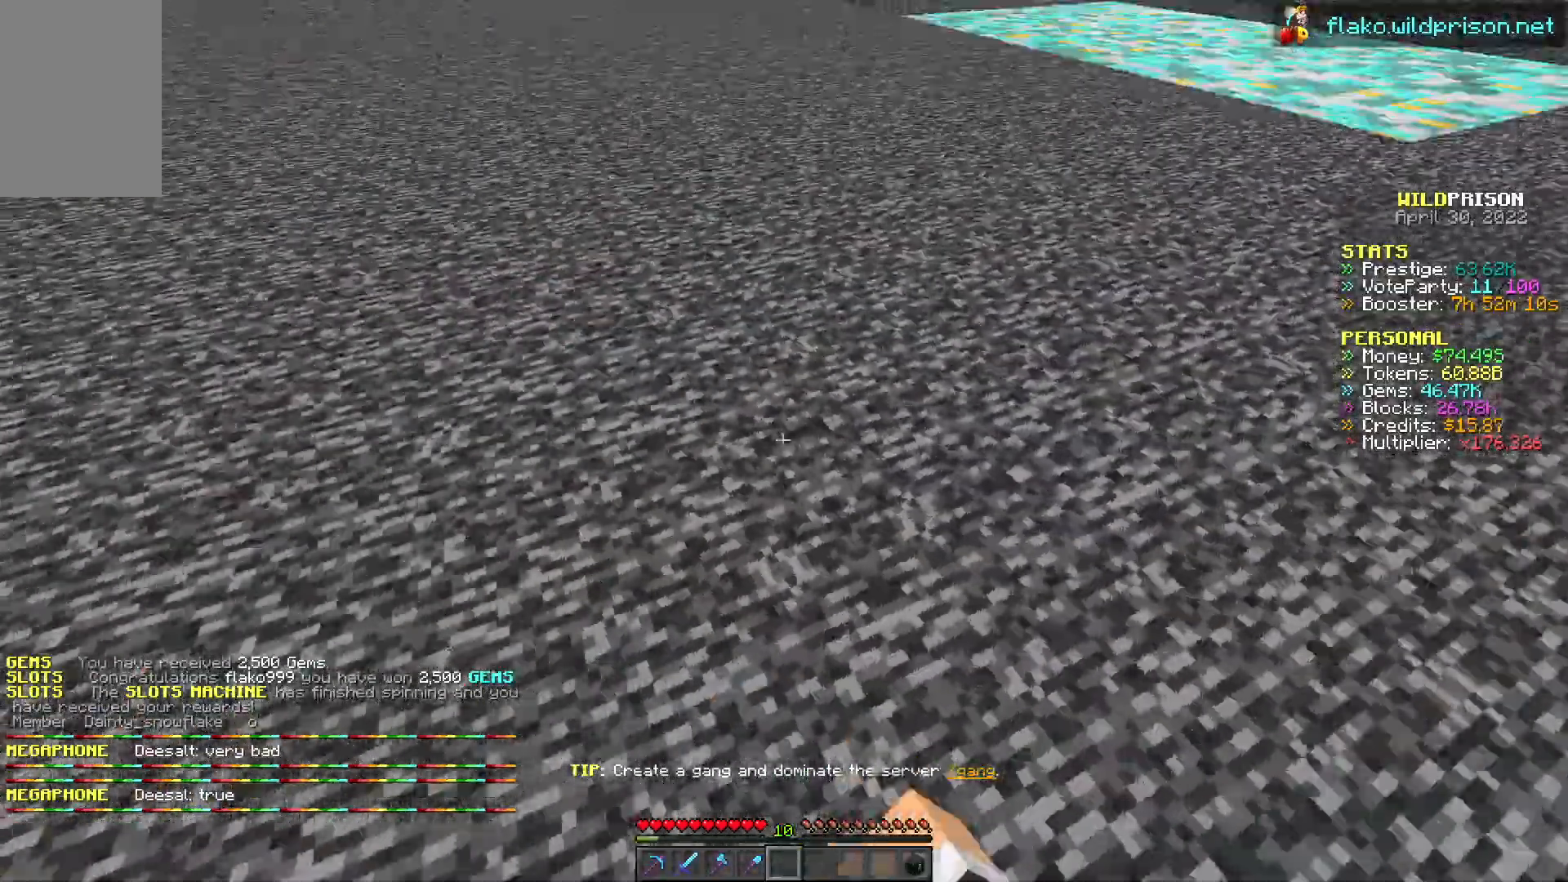
{"keys": ["d", "w"], "mouse": [], "events": []}
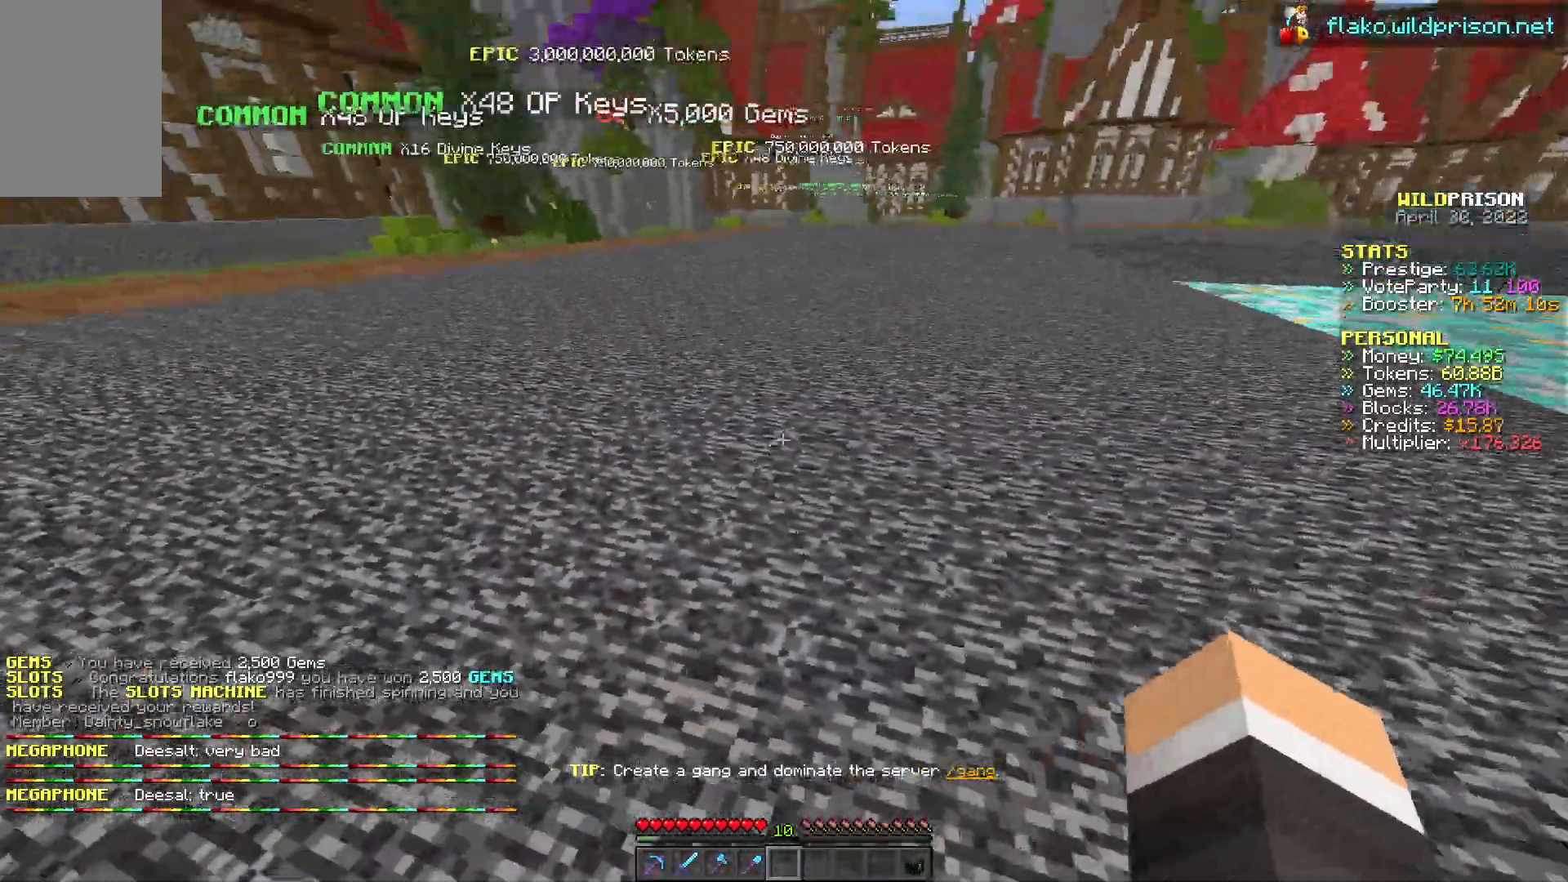
{"keys": ["d", "w"], "mouse": ["left"], "events": [[433, "mouse_left", "down"]]}
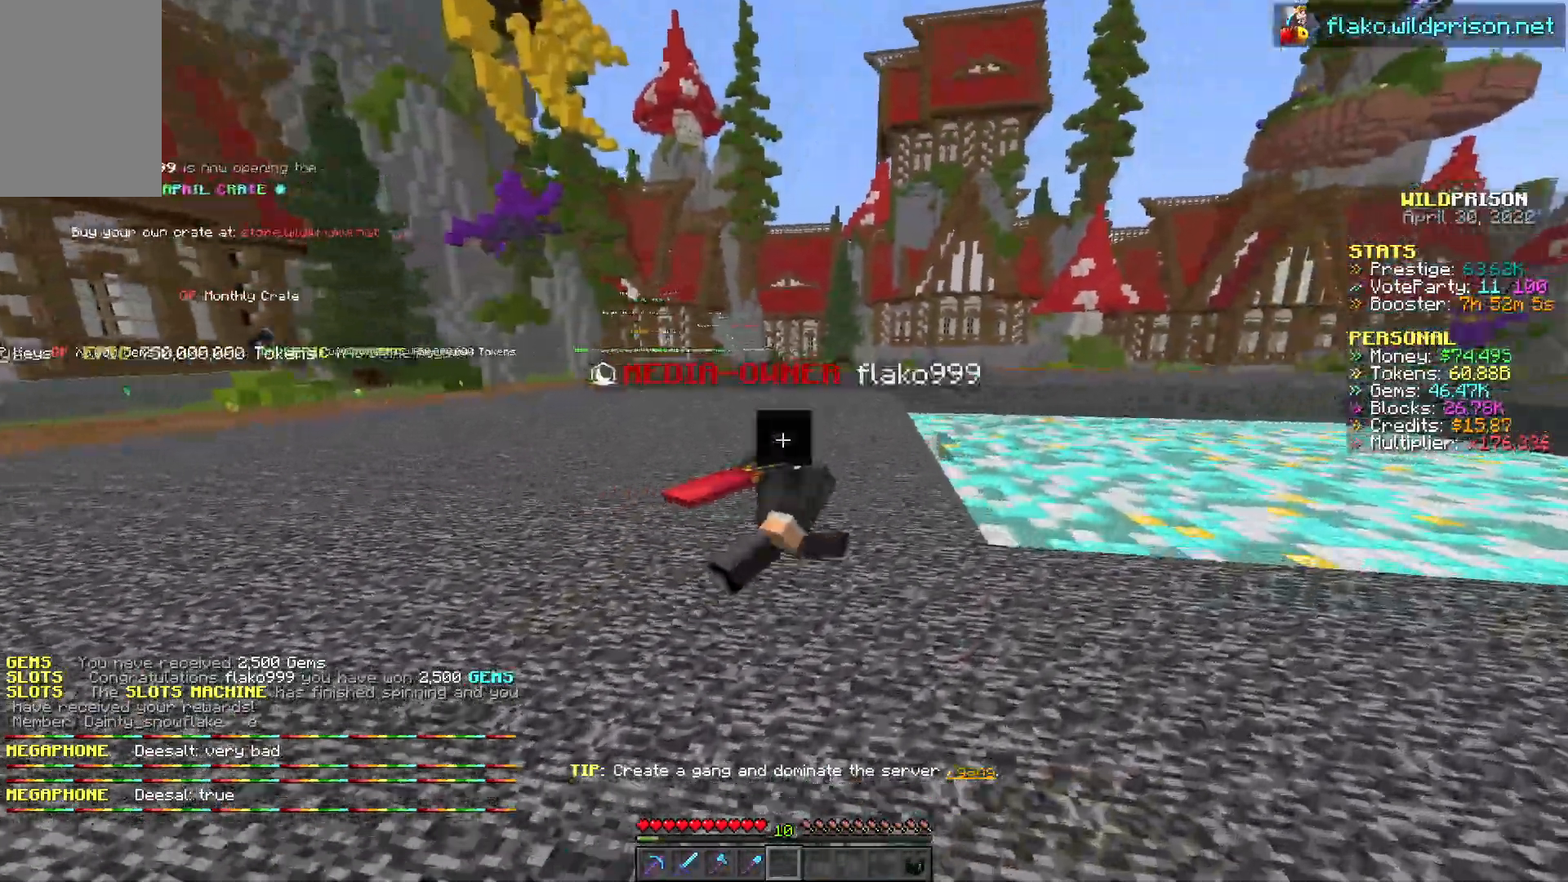
{"keys": ["w"], "mouse": ["left"], "events": [[33, "d", "up"], [133, "a", "down"], [483, "a", "up"]]}
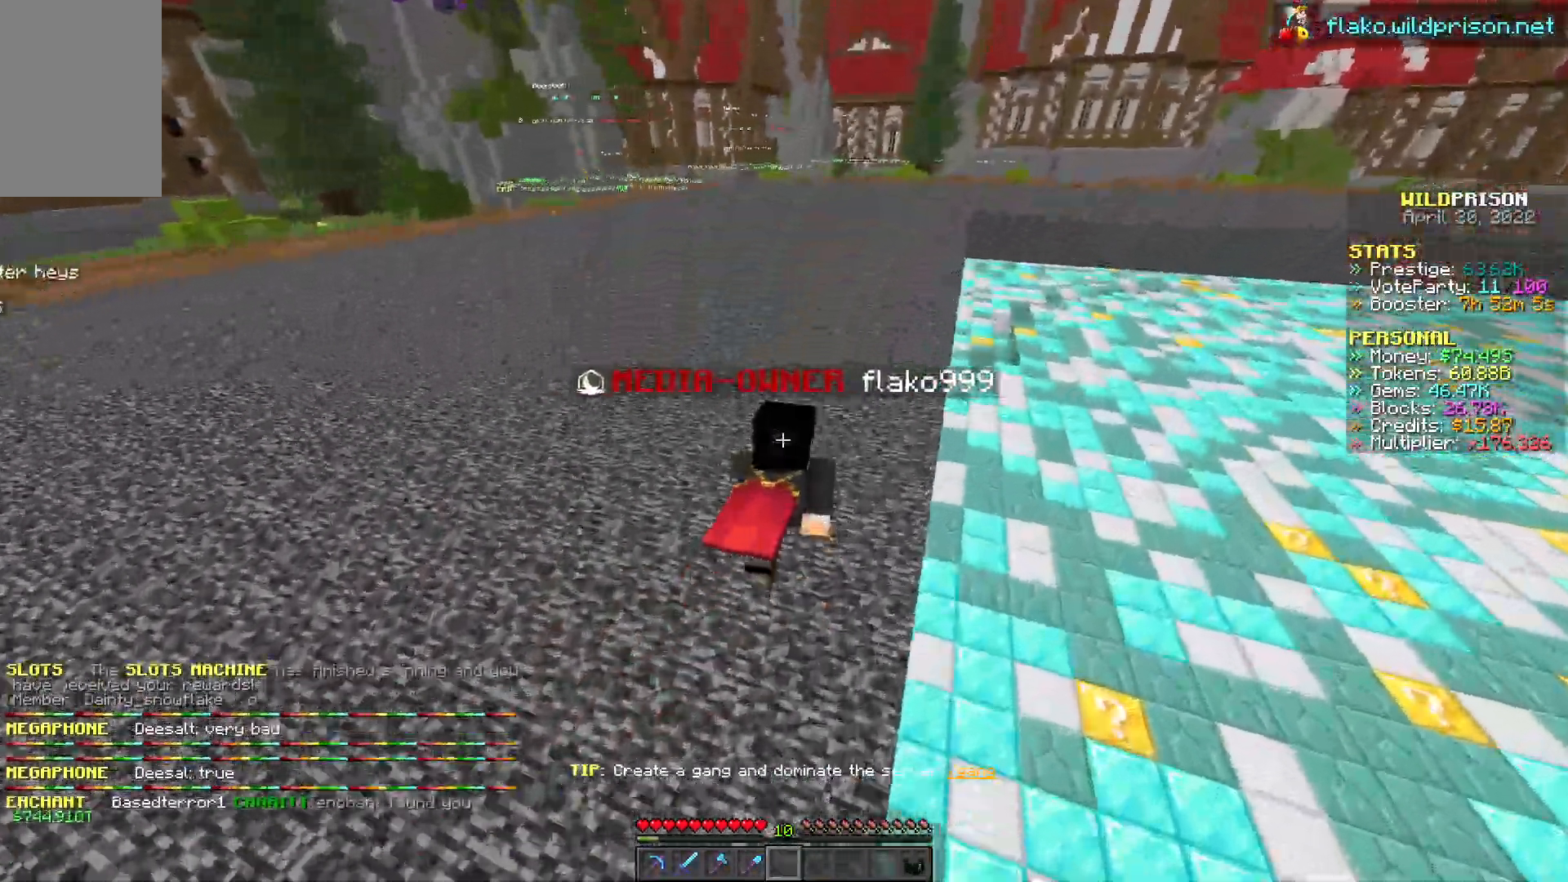
{"keys": ["w"], "mouse": ["left"], "events": []}
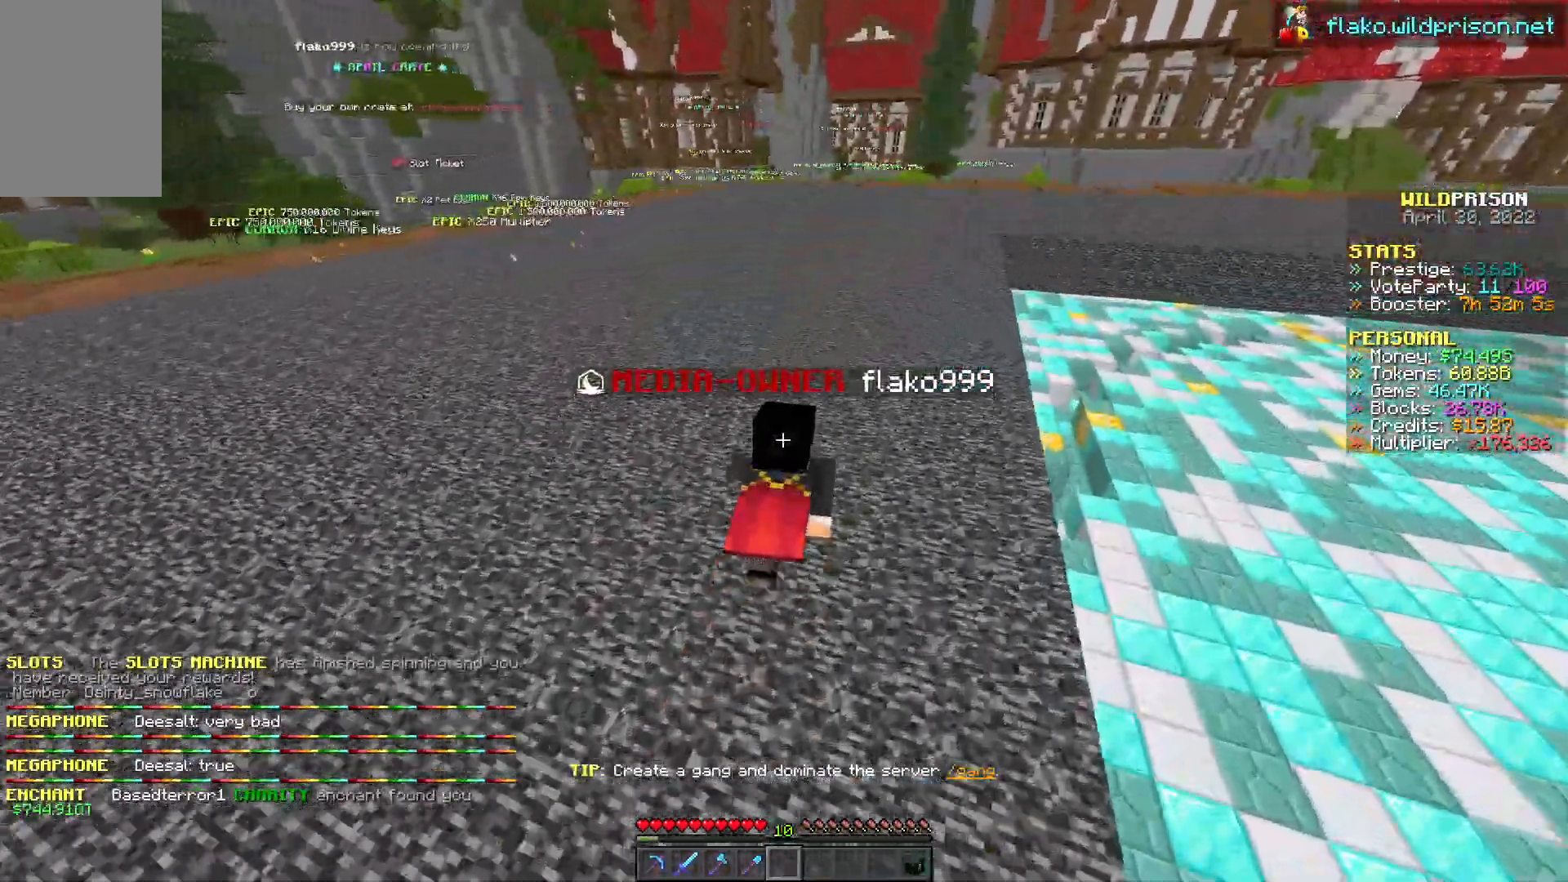
{"keys": ["d", "w"], "mouse": ["left"], "events": [[67, "d", "down"]]}
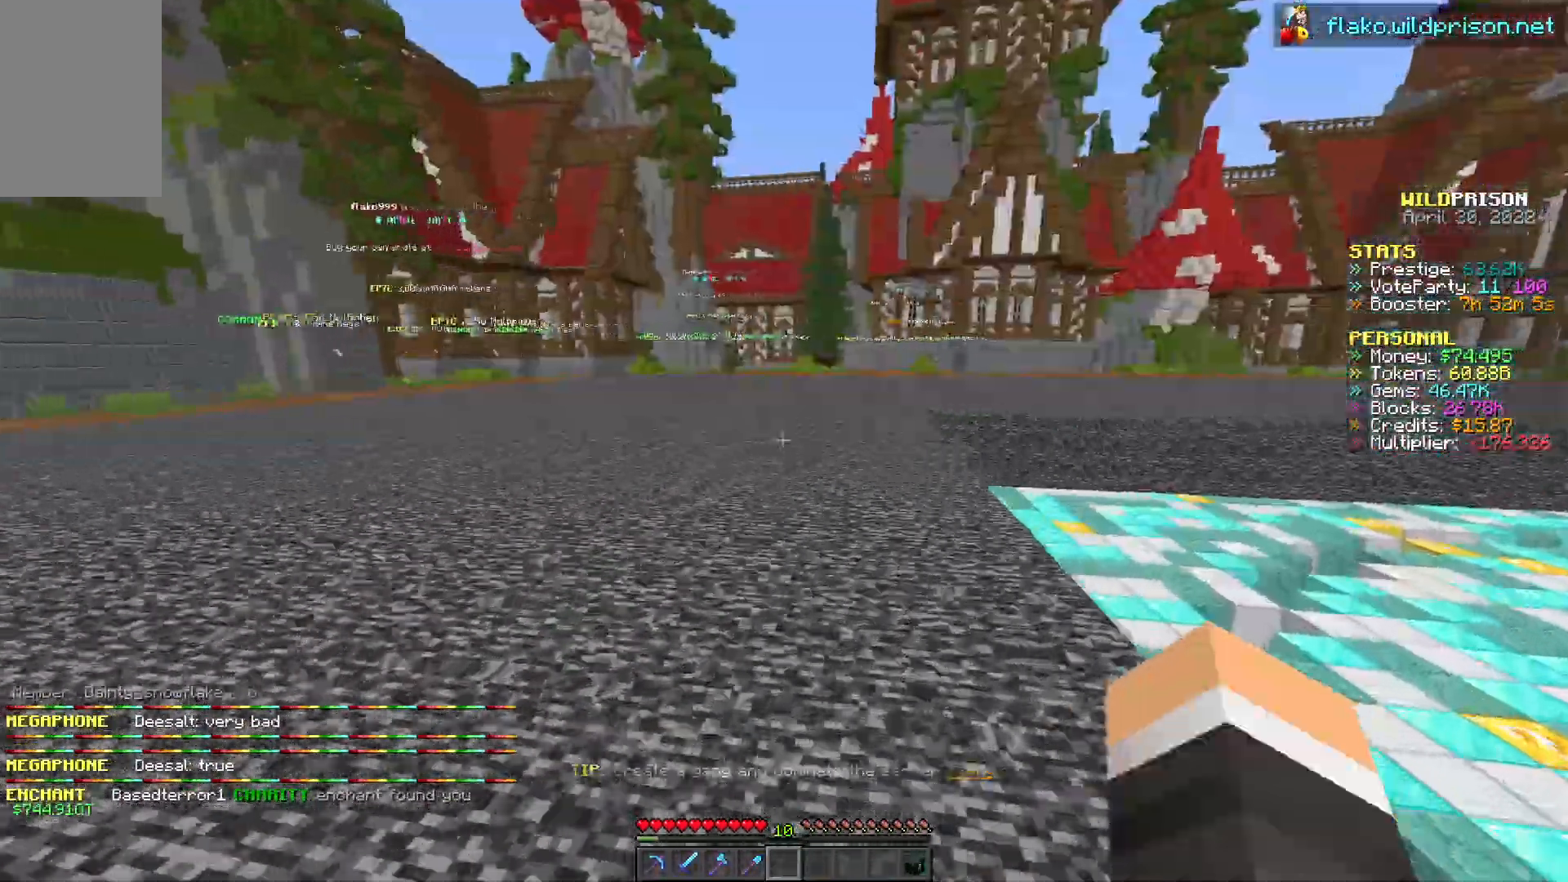
{"keys": ["a", "w"], "mouse": ["left"], "events": [[250, "d", "up"], [283, "a", "down"]]}
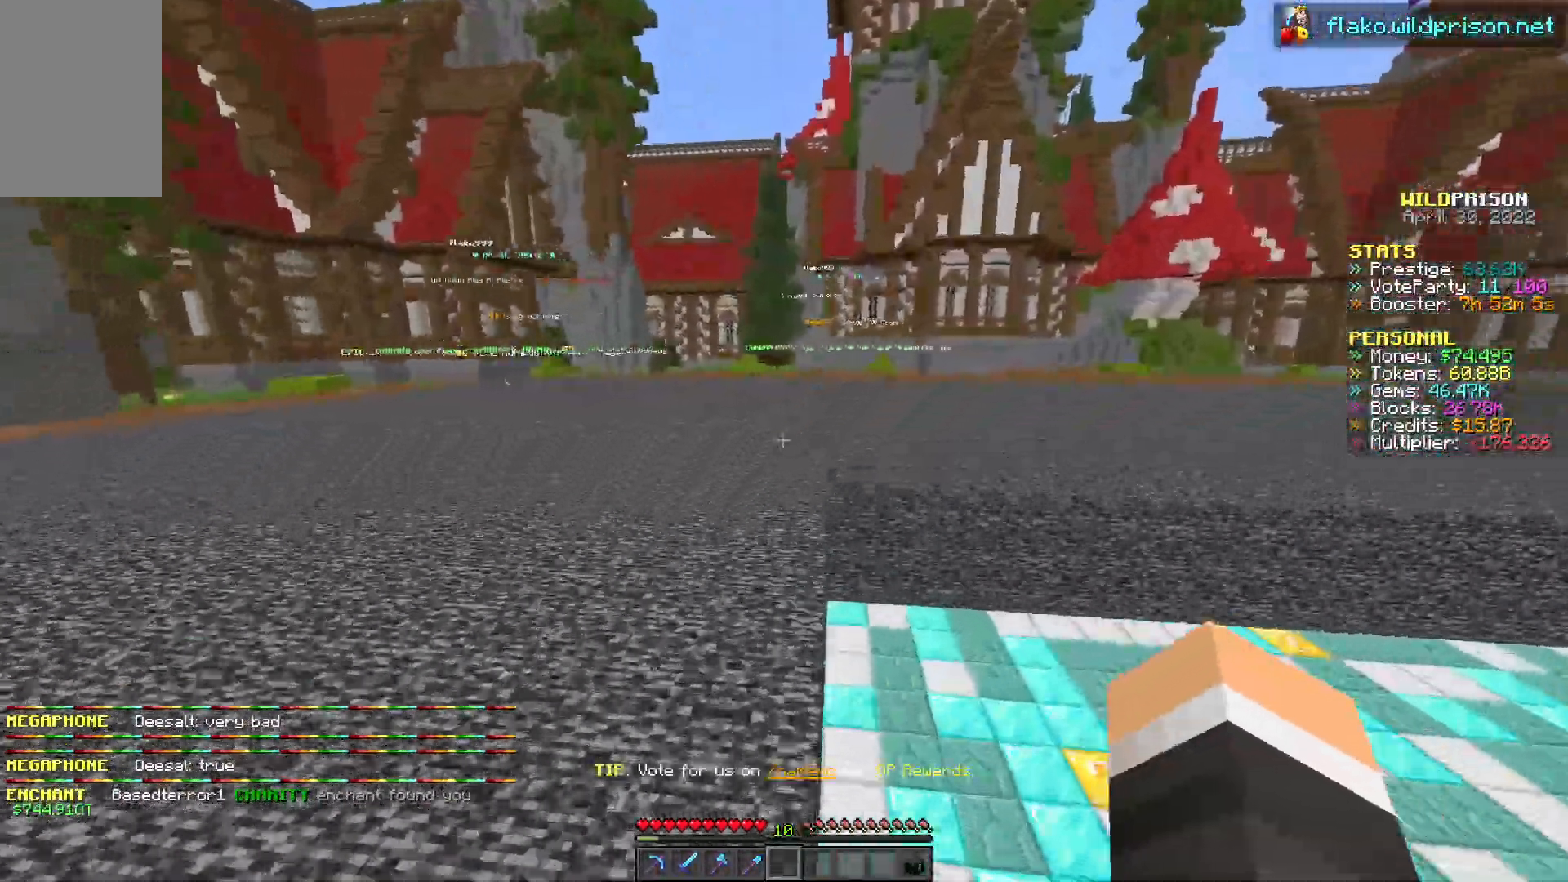
{"keys": ["d"], "mouse": ["left"], "events": [[317, "a", "up"], [367, "d", "down"], [467, "w", "up"]]}
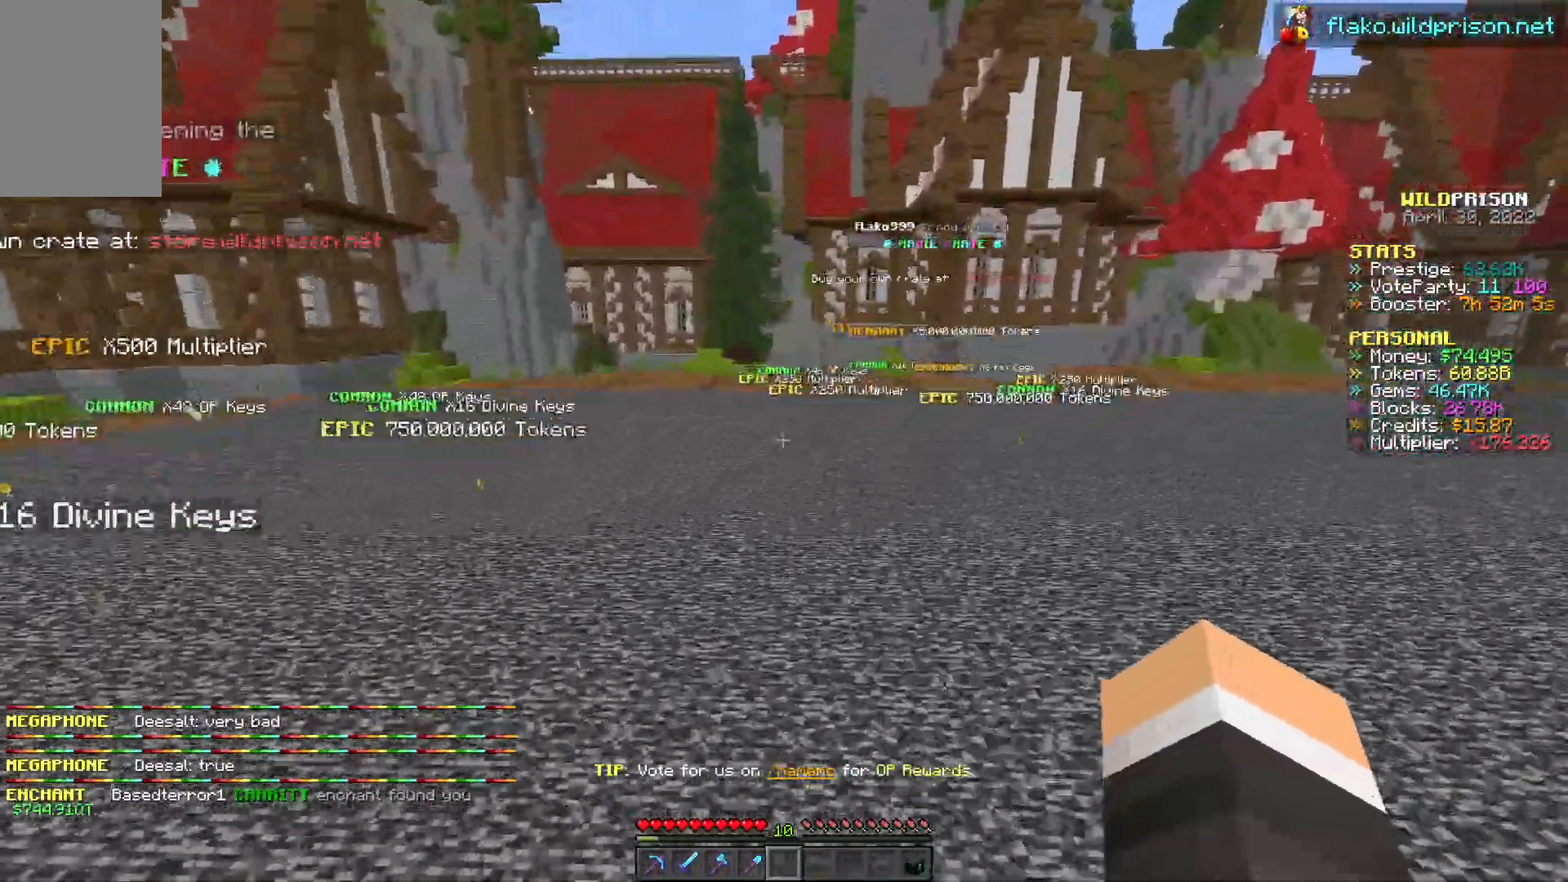
{"keys": [], "mouse": ["left"], "events": [[317, "d", "up"]]}